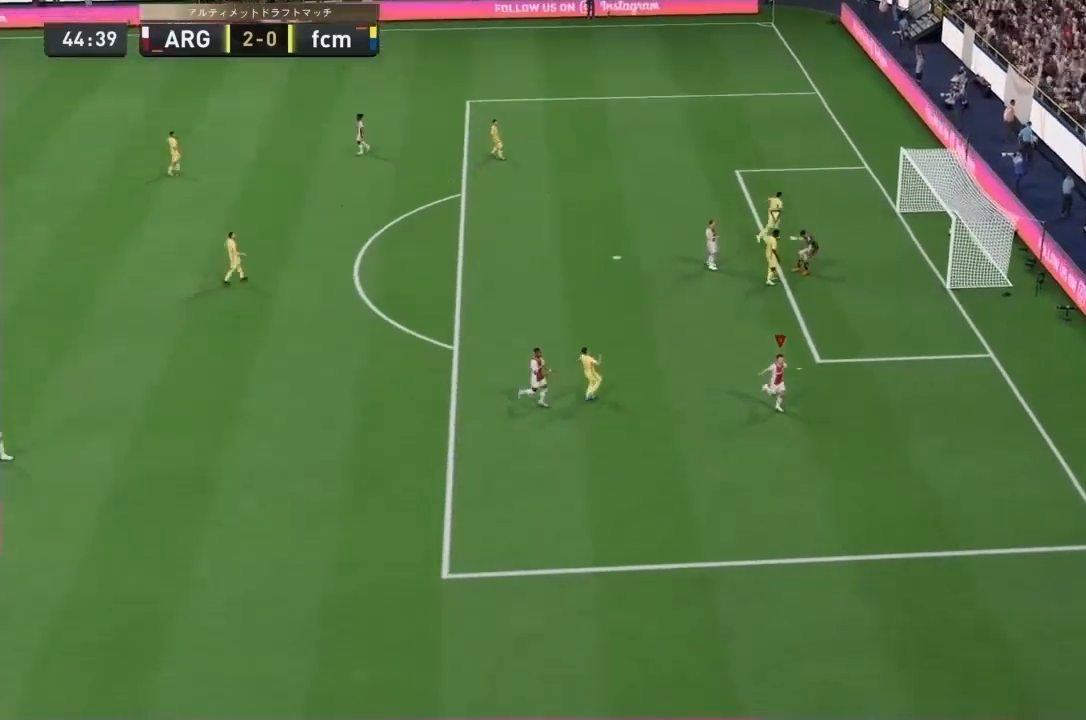
Gameplay with a controller (PlayStation layout); each line is a JSON object with the inputs held at the frame after it. "events" lists button and stick changes between this image and that frame as [ms after this image, input, new state], when the widget could be followed in between. Not read: L3 R3.
{"buttons": ["L1", "R1"], "left_stick": "center", "right_stick": "center"}
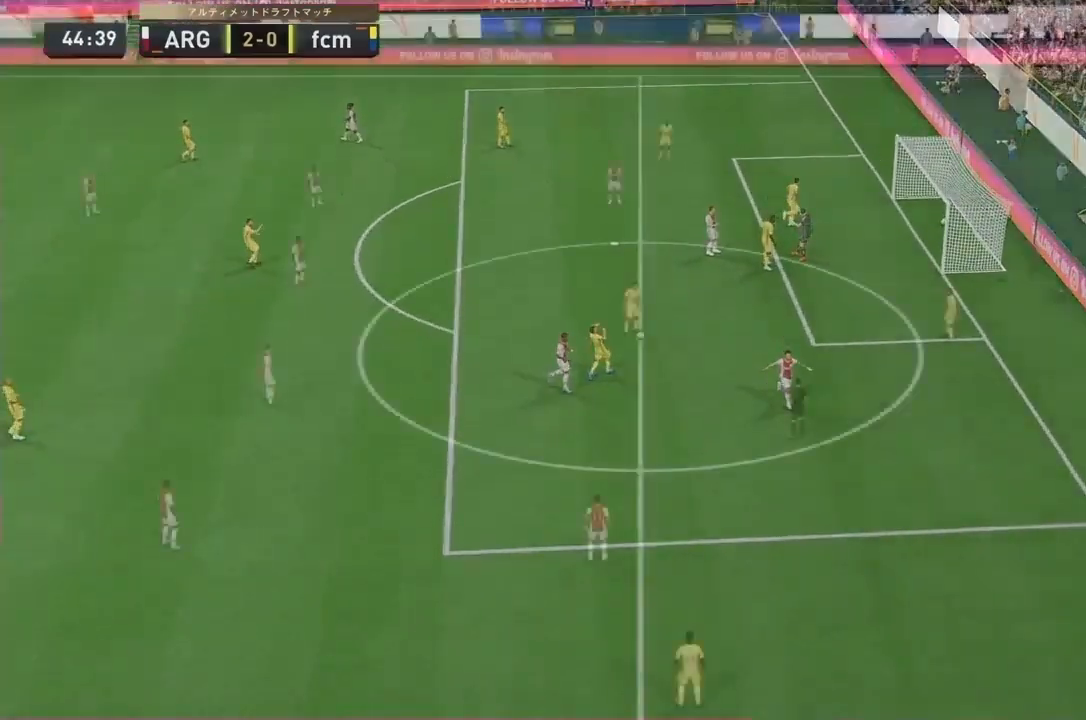
{"buttons": [], "left_stick": "center", "right_stick": "center", "events": [[100, "L1", "up"], [100, "R1", "up"]]}
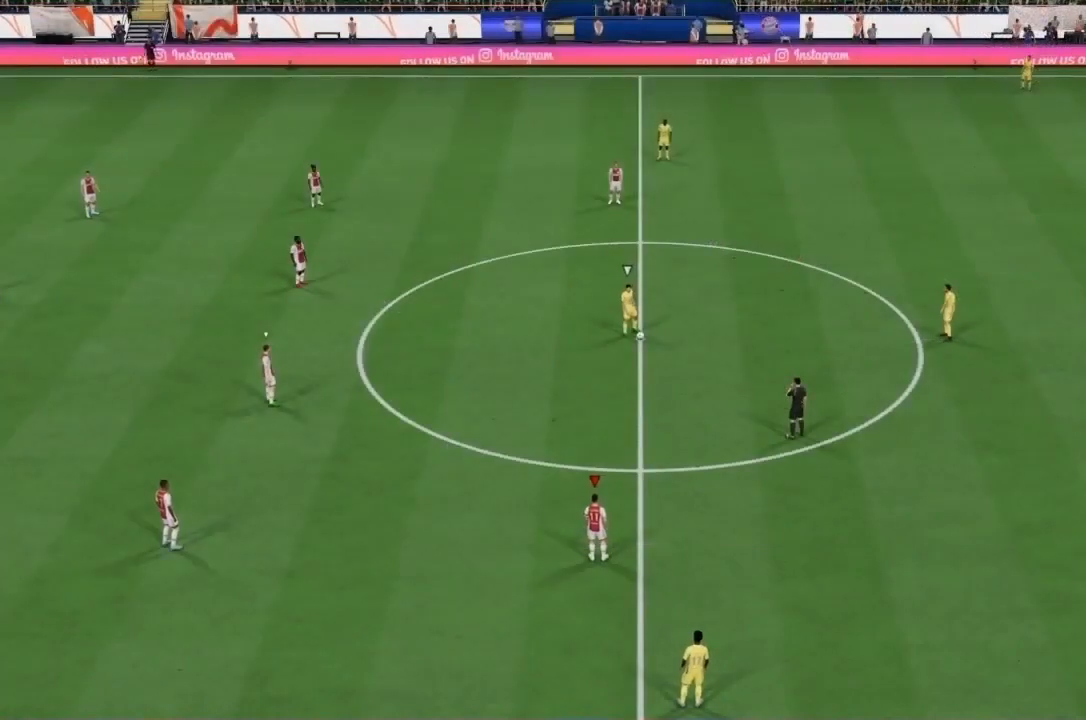
{"buttons": [], "left_stick": "center", "right_stick": "center", "events": []}
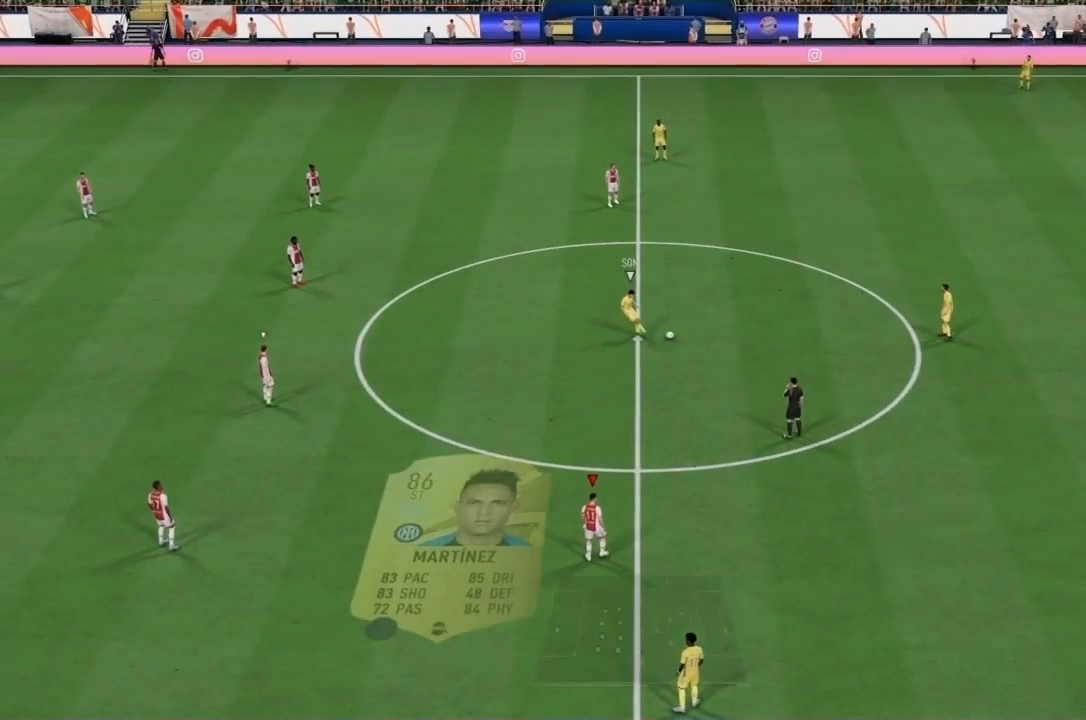
{"buttons": [], "left_stick": "down-left", "right_stick": "center", "events": [[501, "left_stick", "down-left"]]}
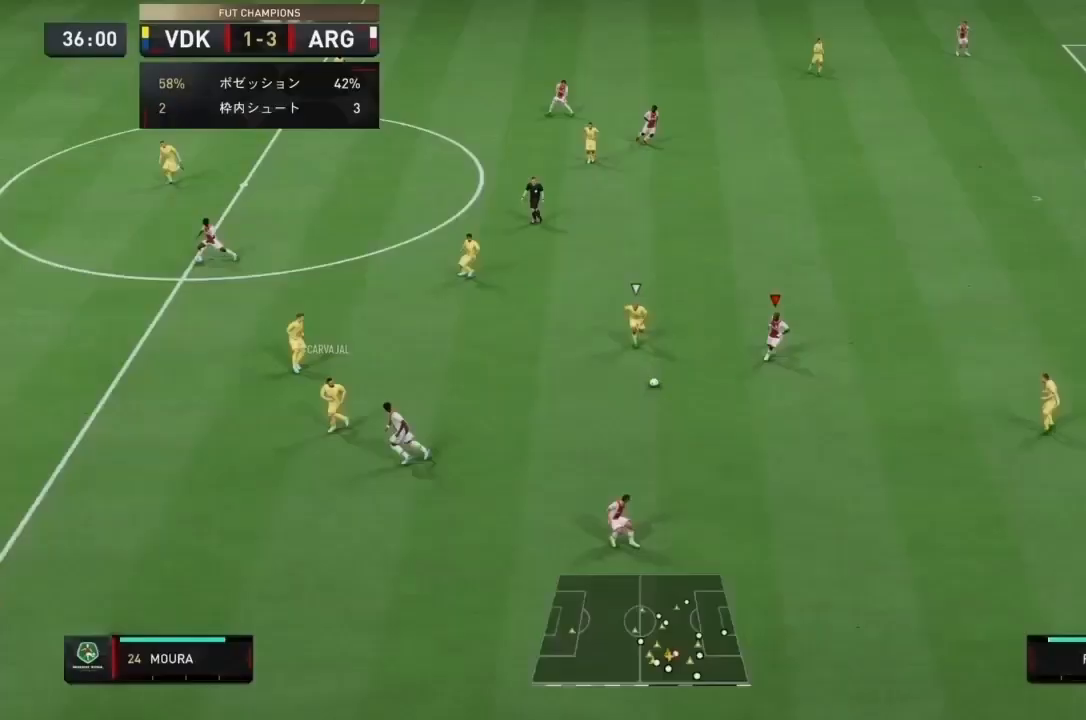
{"buttons": [], "left_stick": "down-left", "right_stick": "center", "events": [[33, "CROSS", "down"], [200, "CROSS", "up"]]}
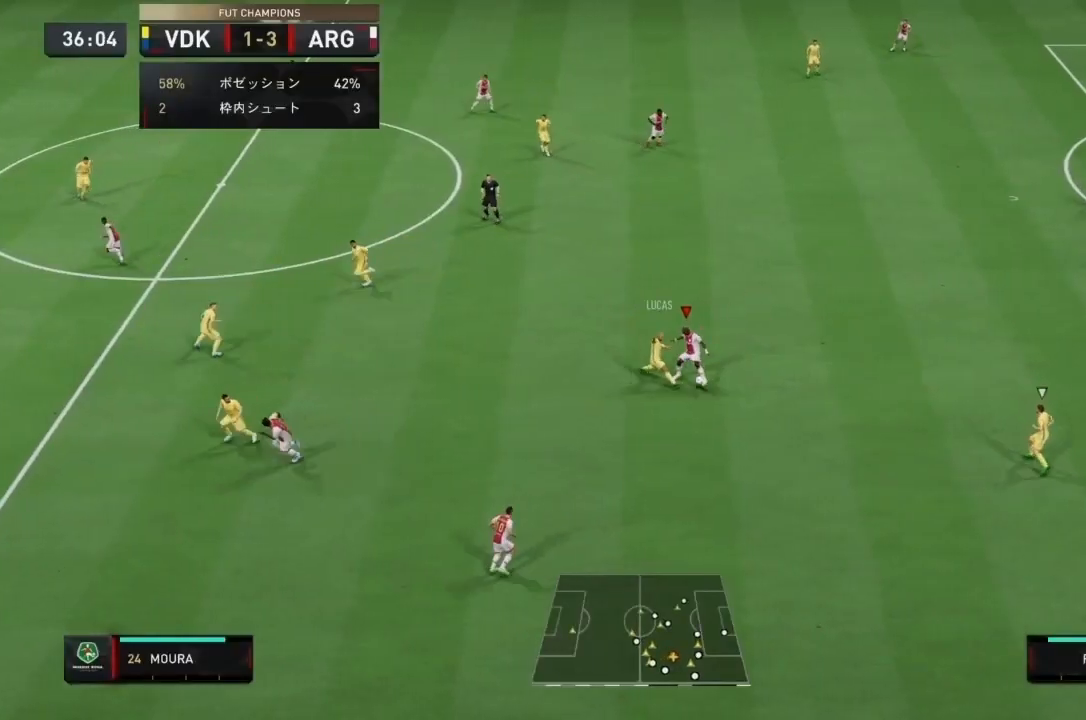
{"buttons": [], "left_stick": "down-left", "right_stick": "center", "events": []}
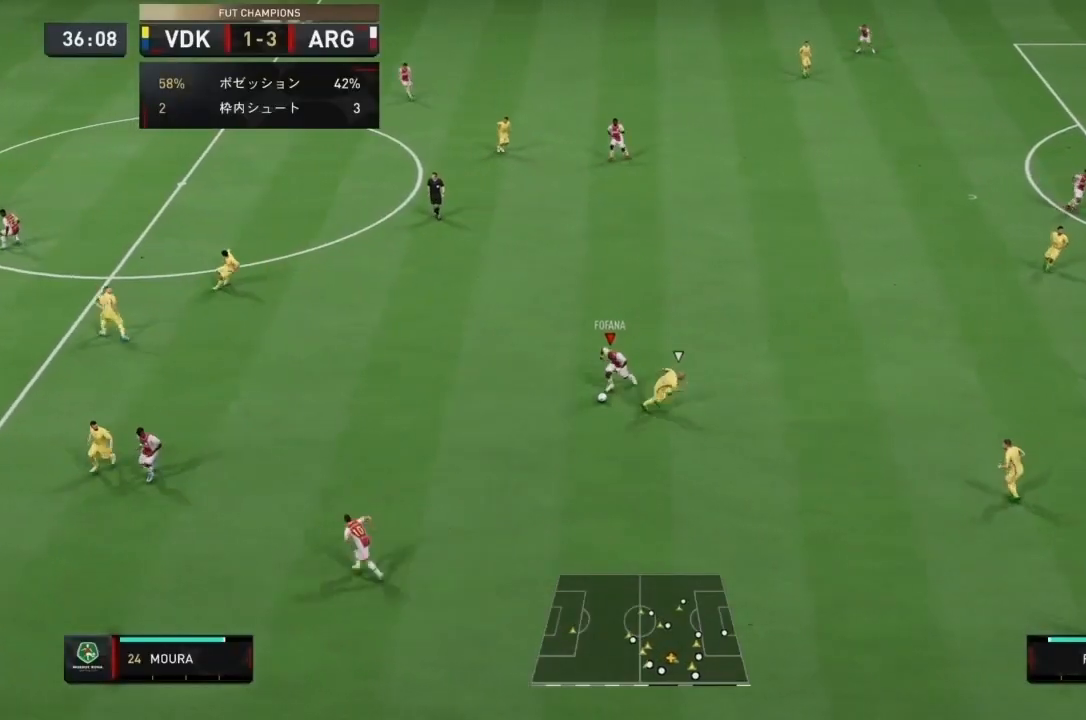
{"buttons": [], "left_stick": "down-left", "right_stick": "center", "events": [[66, "left_stick", "left"], [333, "CROSS", "down"], [433, "left_stick", "down-left"], [500, "CROSS", "up"]]}
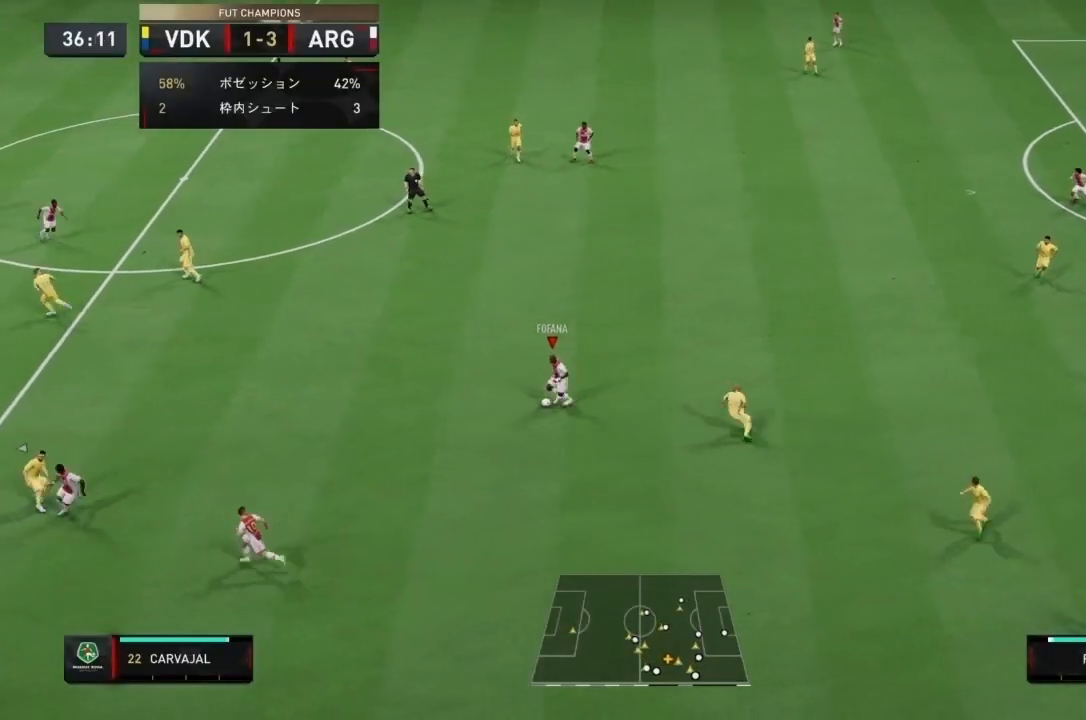
{"buttons": [], "left_stick": "down-left", "right_stick": "center", "events": []}
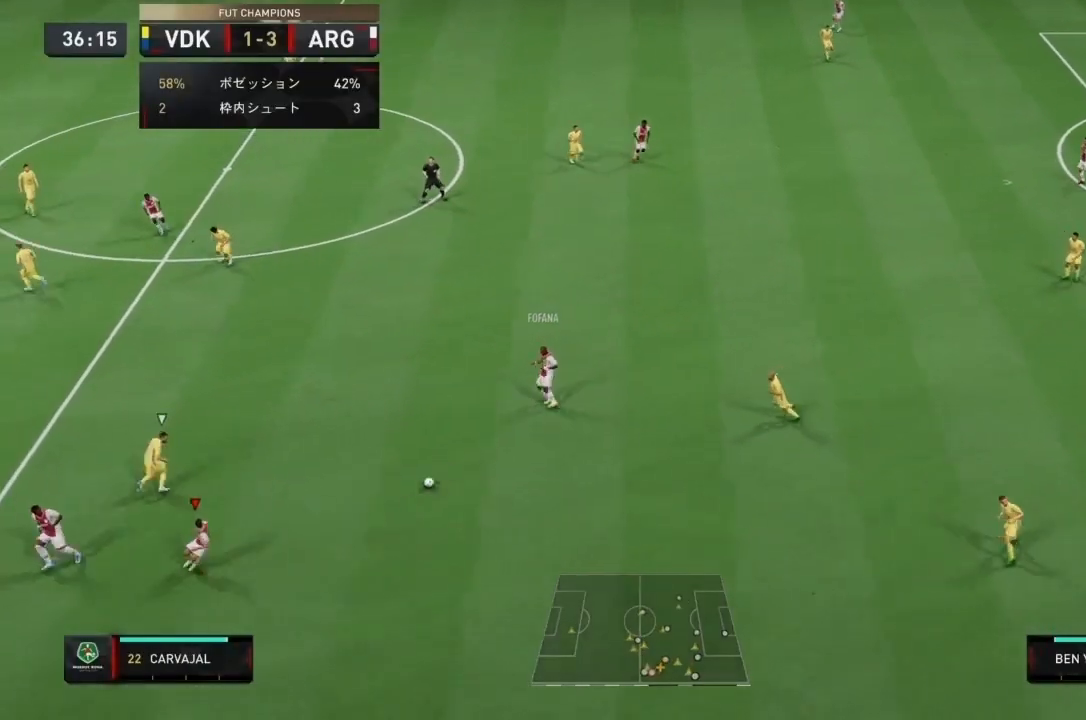
{"buttons": [], "left_stick": "left", "right_stick": "center", "events": [[467, "left_stick", "left"]]}
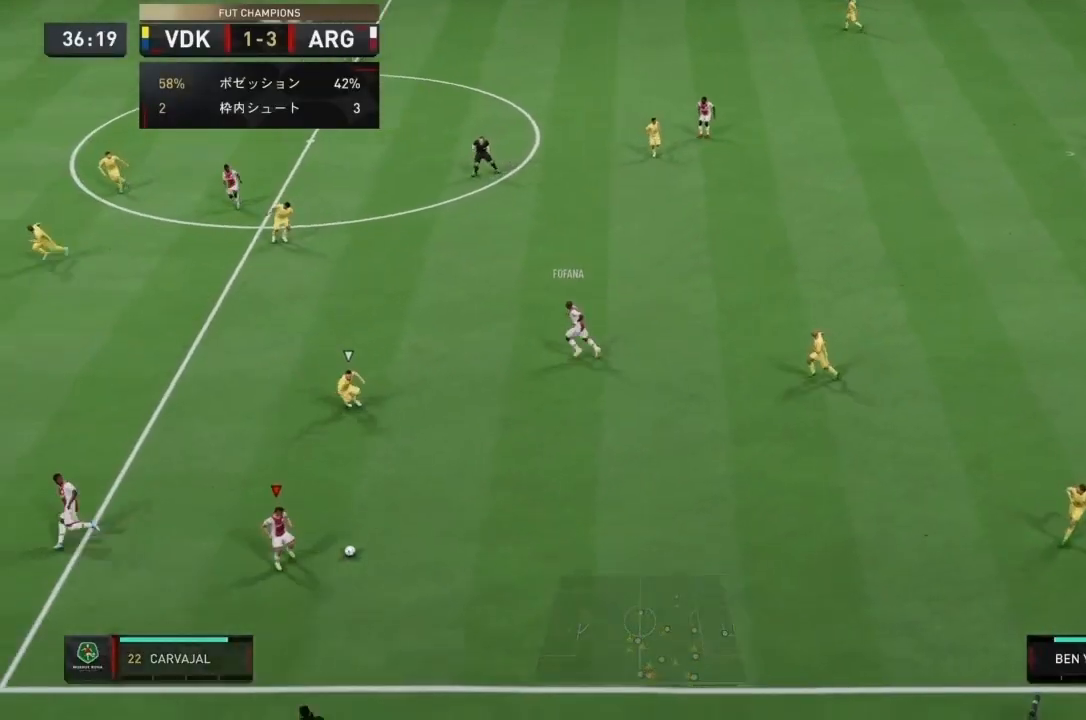
{"buttons": [], "left_stick": "left", "right_stick": "center", "events": [[167, "TRIANGLE", "down"], [367, "TRIANGLE", "up"]]}
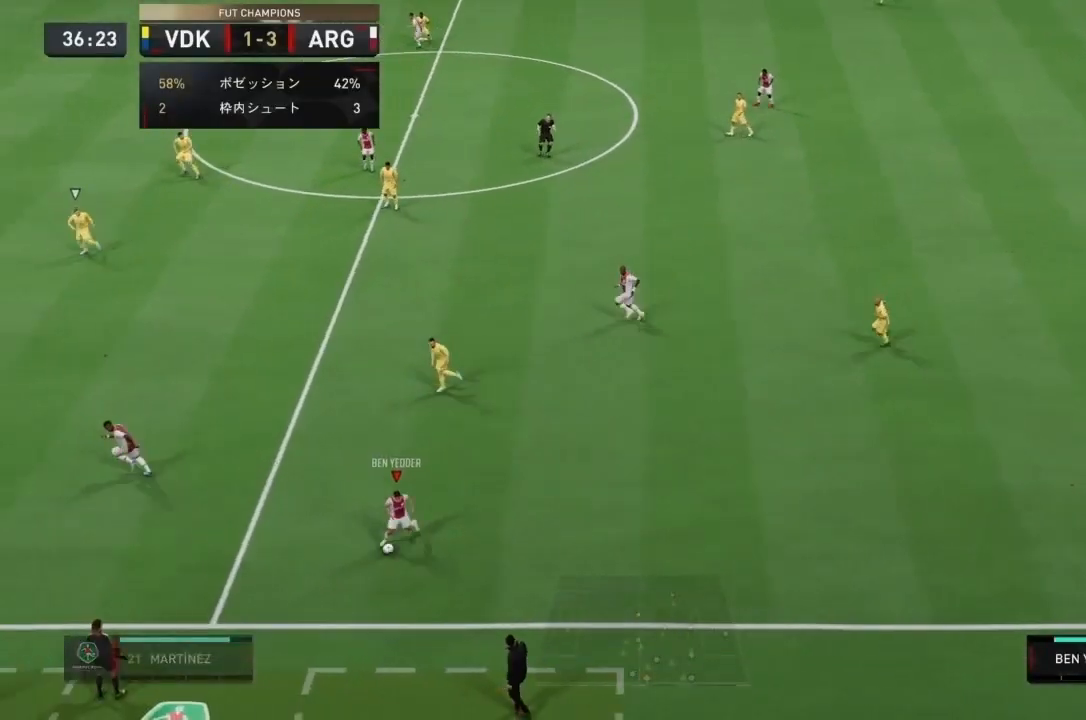
{"buttons": ["R1"], "left_stick": "left", "right_stick": "center", "events": [[500, "R1", "down"]]}
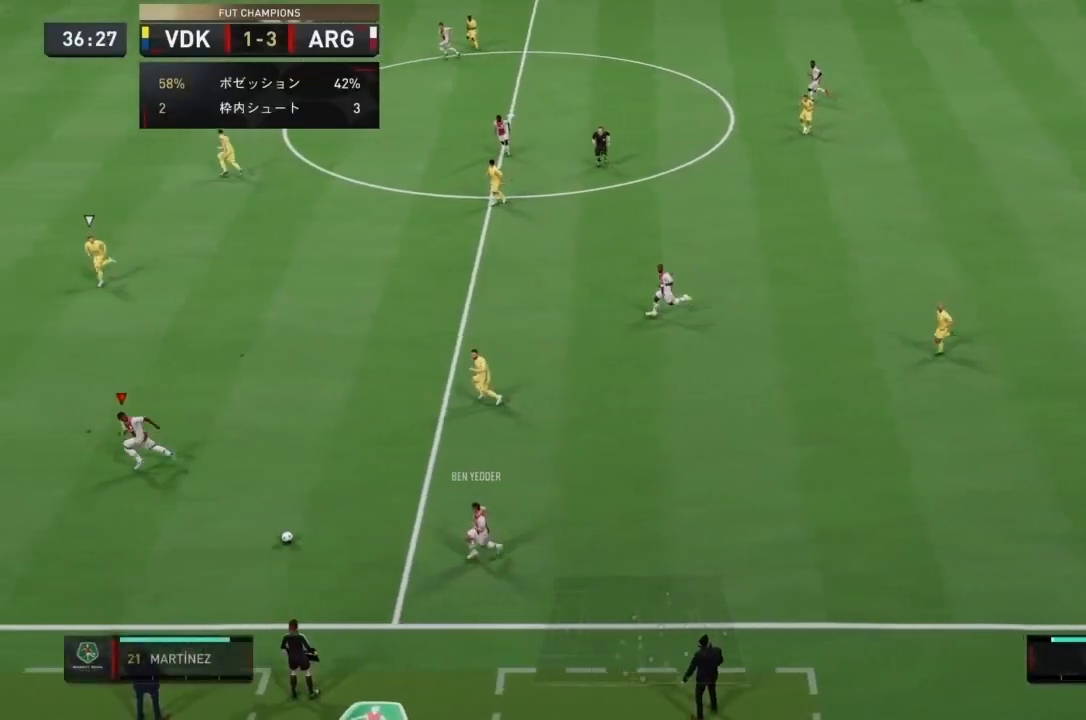
{"buttons": [], "left_stick": "left", "right_stick": "center", "events": [[401, "R1", "up"]]}
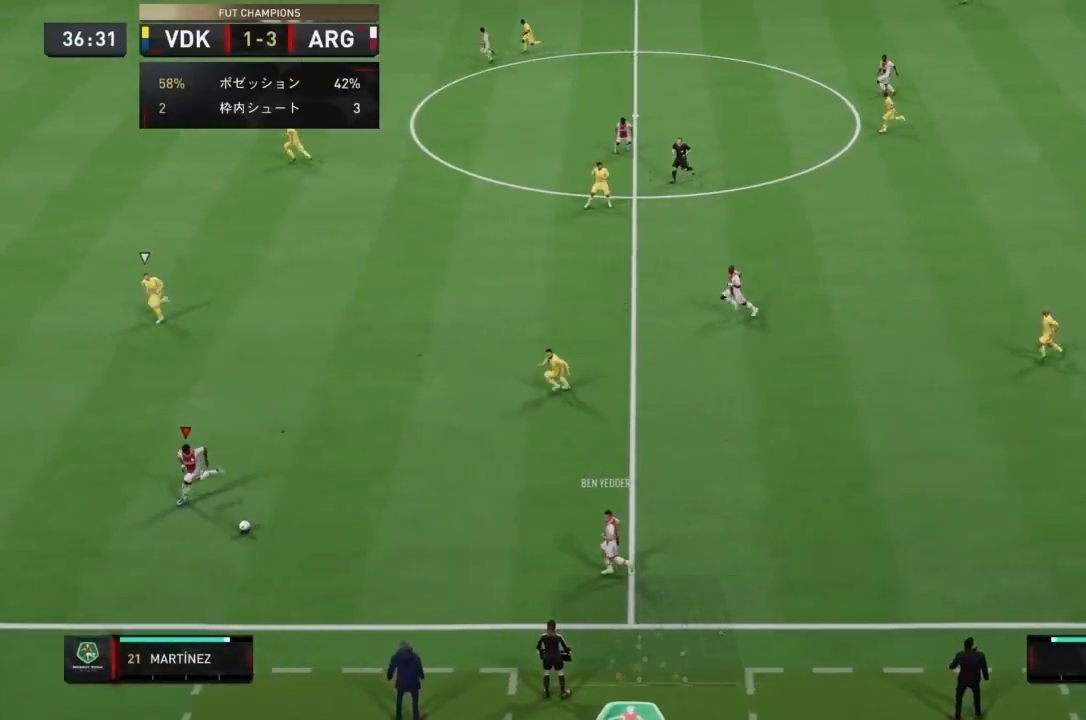
{"buttons": [], "left_stick": "left", "right_stick": "center", "events": [[300, "right_stick", "down-left"], [367, "right_stick", "down"], [467, "right_stick", "center"]]}
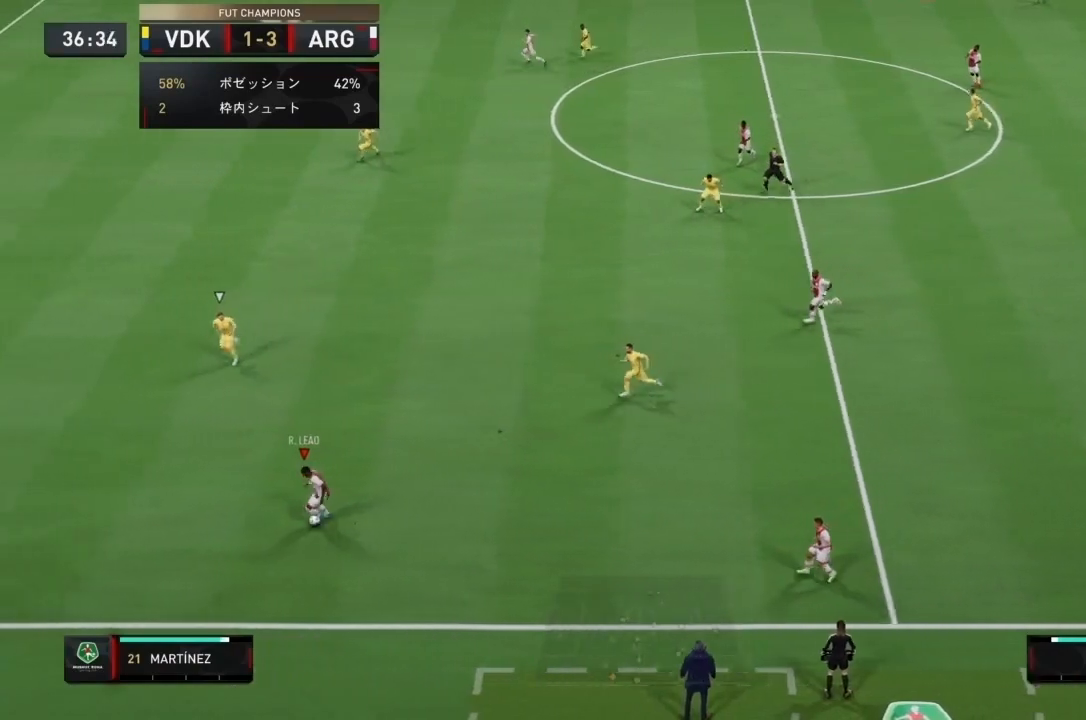
{"buttons": ["R1"], "left_stick": "left", "right_stick": "center", "events": [[267, "R1", "down"]]}
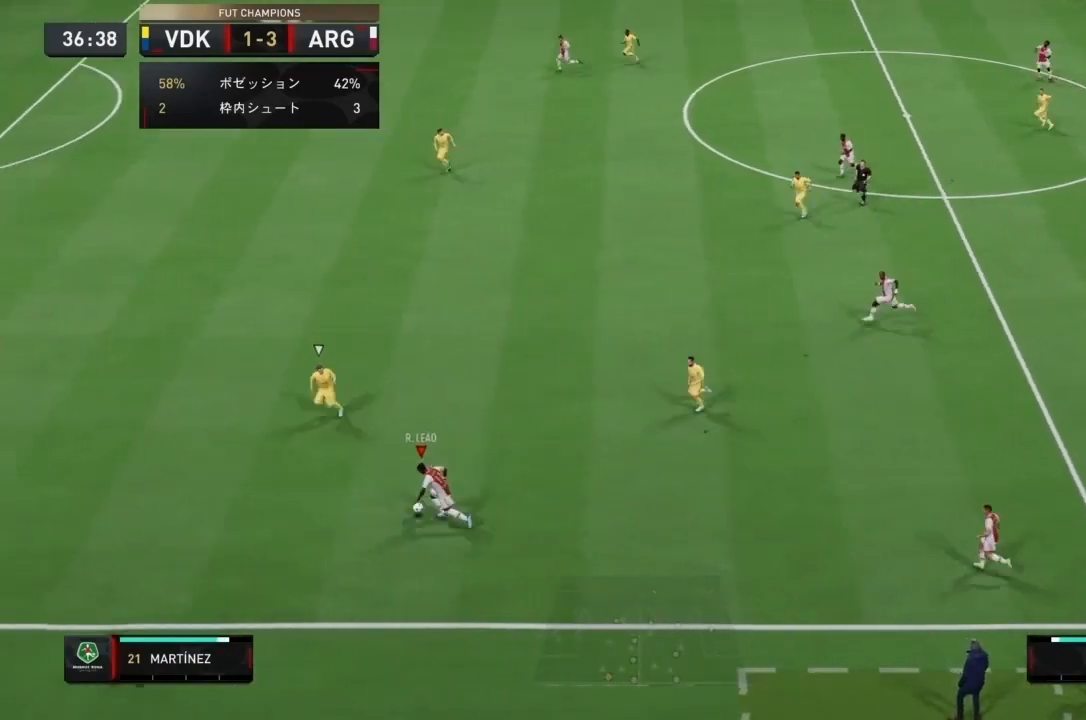
{"buttons": ["R1"], "left_stick": "left", "right_stick": "center", "events": []}
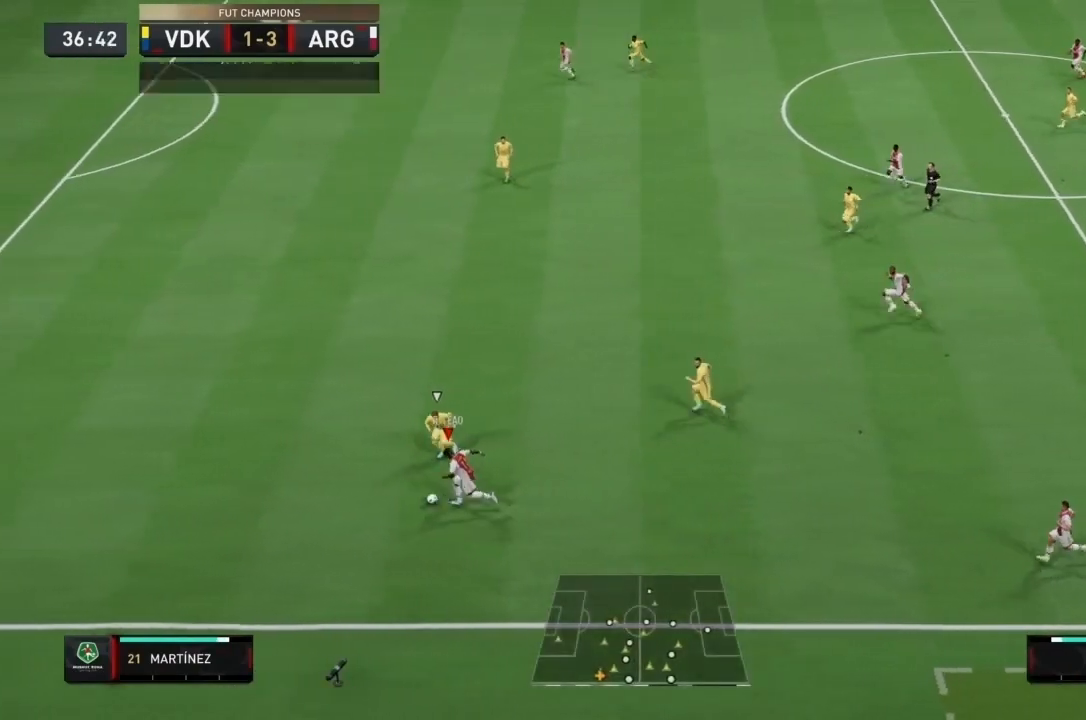
{"buttons": ["R1"], "left_stick": "left", "right_stick": "center", "events": []}
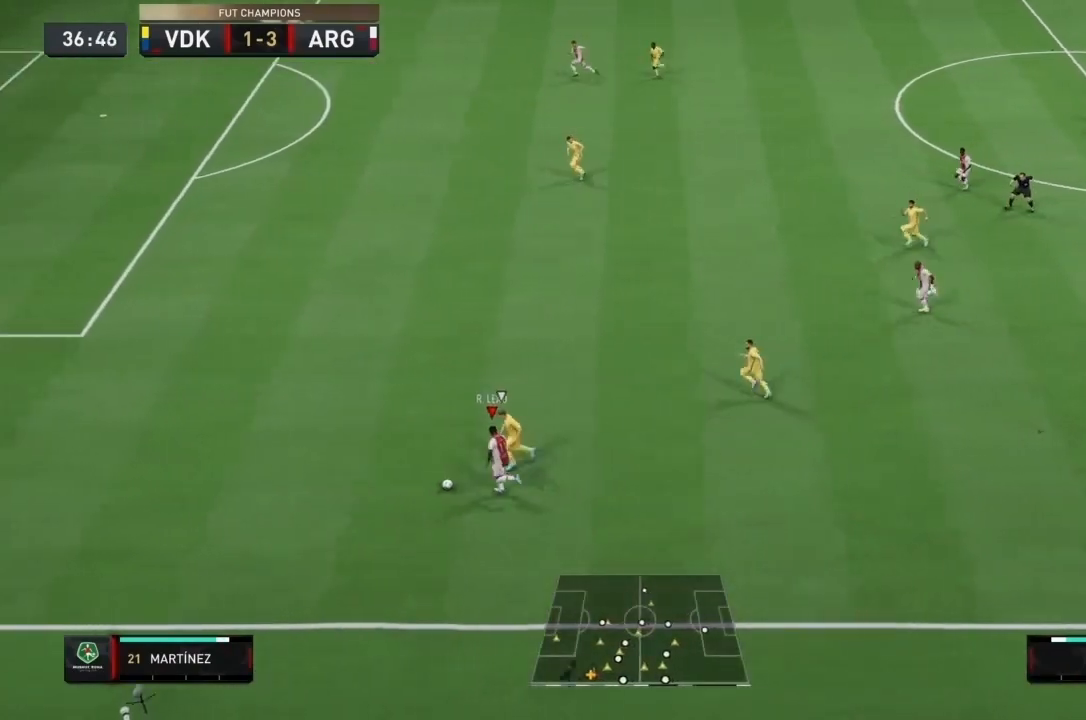
{"buttons": ["R1"], "left_stick": "up-left", "right_stick": "center", "events": [[467, "left_stick", "up-left"]]}
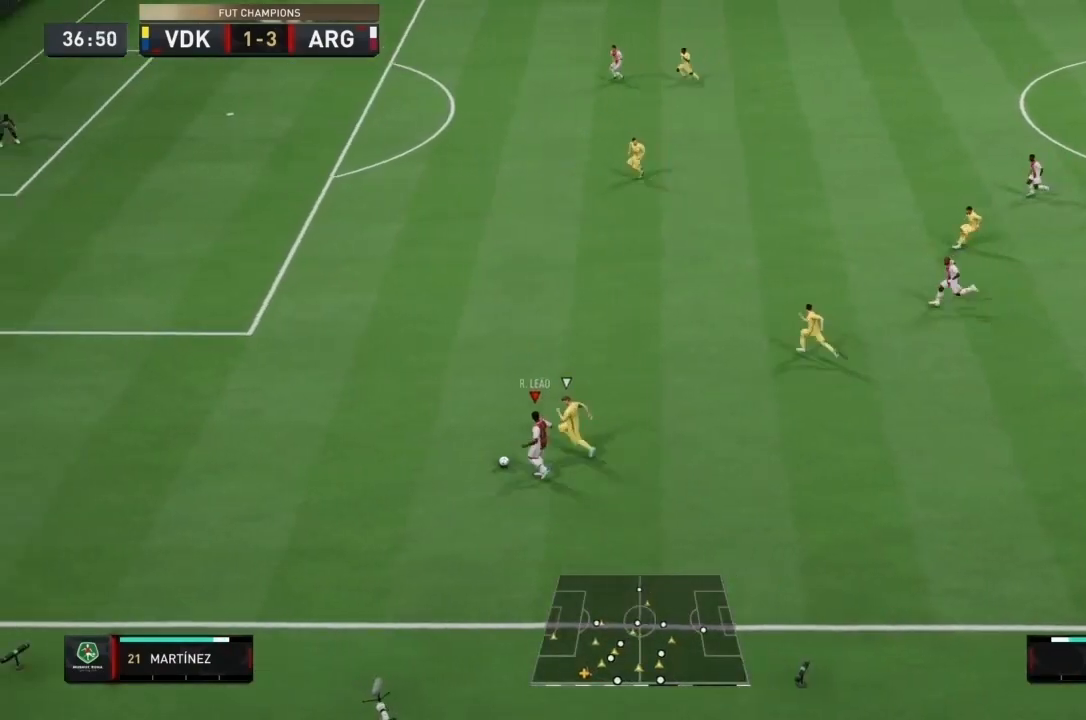
{"buttons": ["R1"], "left_stick": "left", "right_stick": "center", "events": [[134, "left_stick", "left"]]}
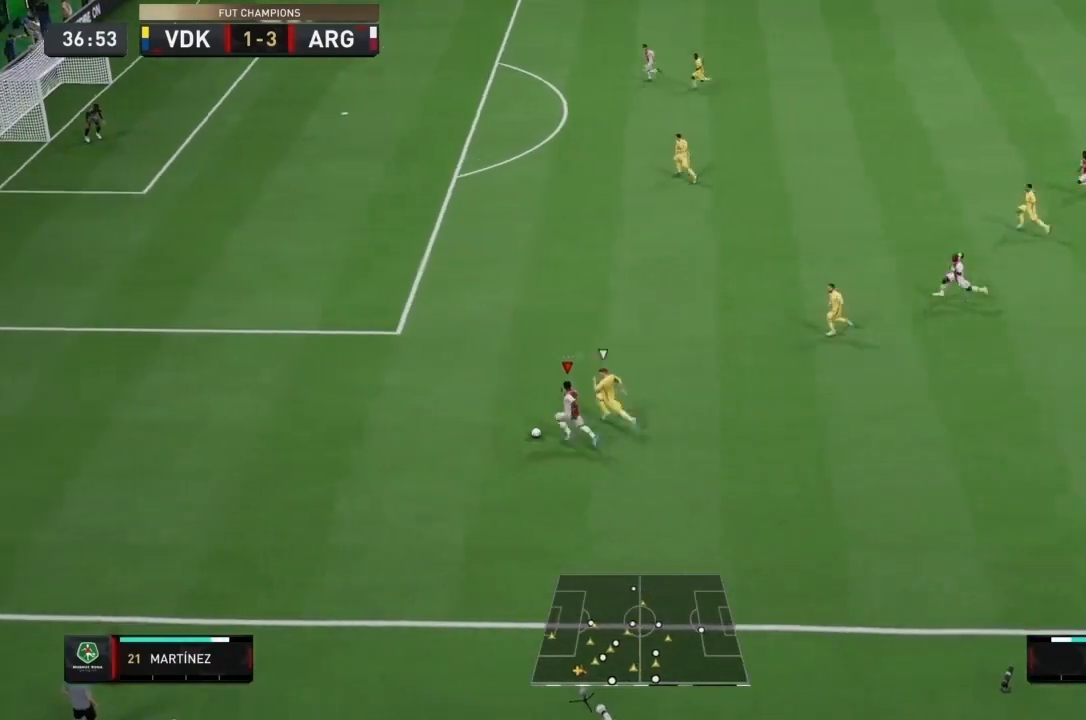
{"buttons": ["CIRCLE"], "left_stick": "up-left", "right_stick": "center", "events": [[200, "R1", "up"], [300, "left_stick", "up-left"], [400, "CIRCLE", "down"]]}
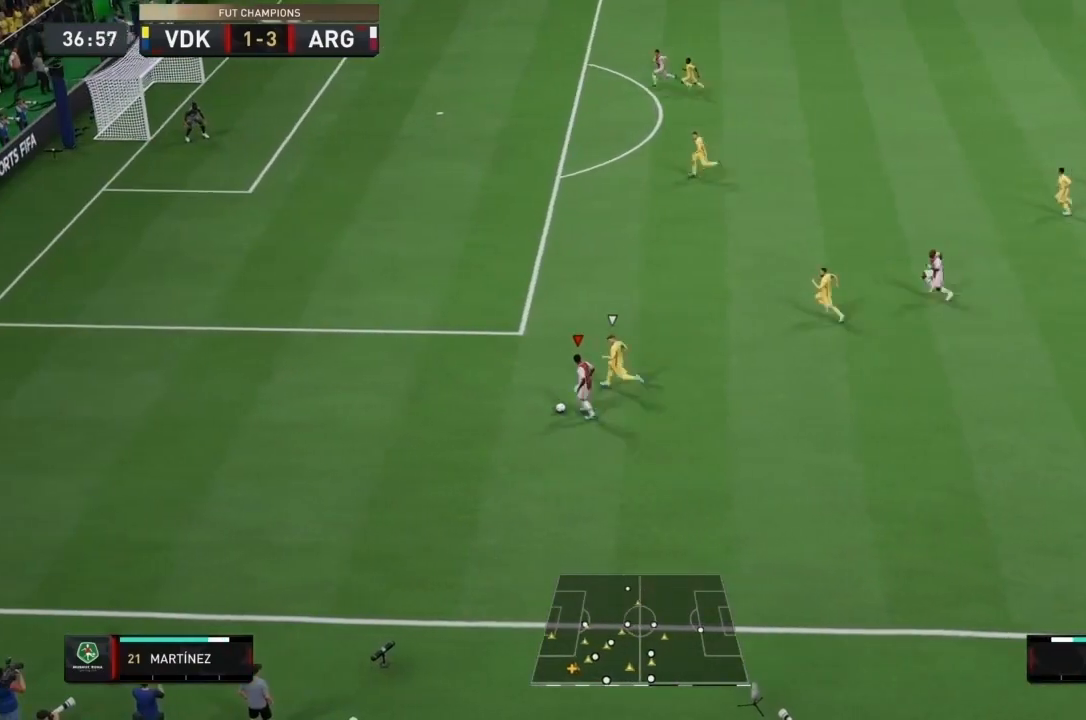
{"buttons": ["CIRCLE"], "left_stick": "up-left", "right_stick": "center", "events": [[200, "CIRCLE", "up"], [334, "CIRCLE", "down"]]}
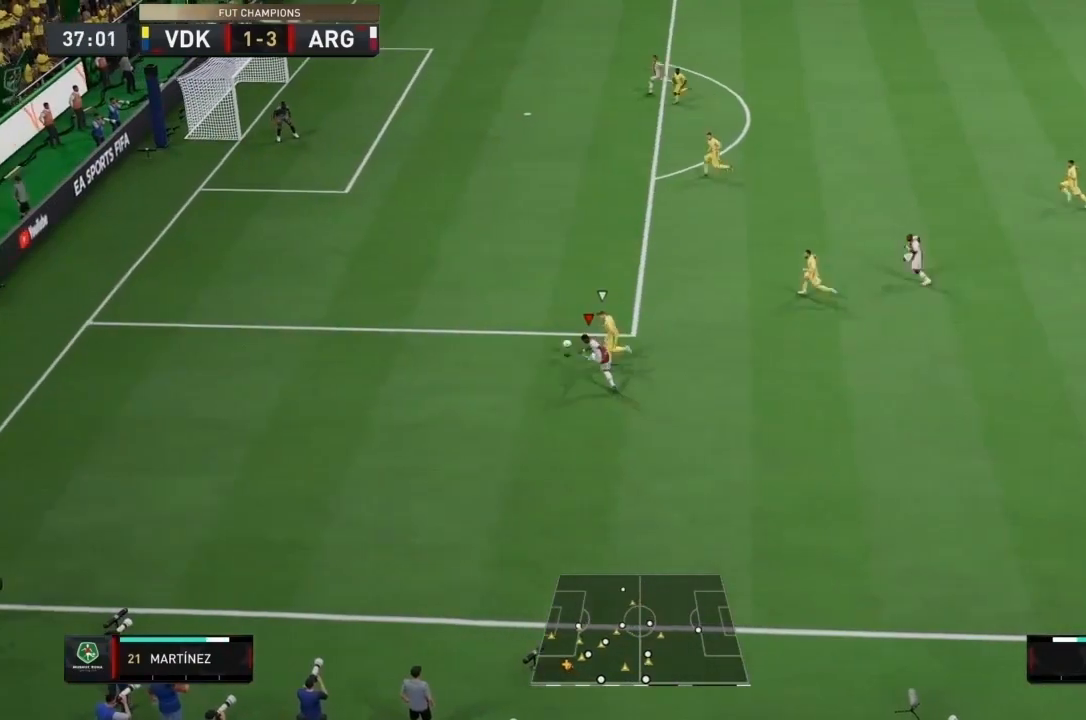
{"buttons": [], "left_stick": "left", "right_stick": "center", "events": [[33, "CIRCLE", "up"], [467, "left_stick", "left"]]}
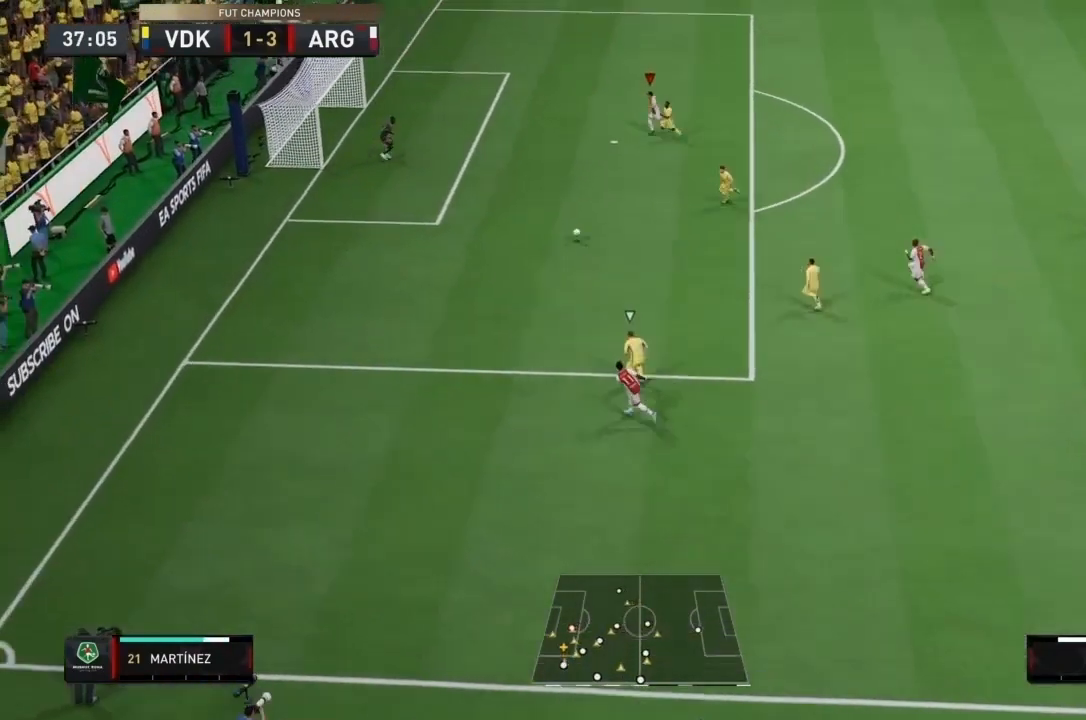
{"buttons": [], "left_stick": "left", "right_stick": "center", "events": [[100, "SQUARE", "down"], [300, "SQUARE", "up"]]}